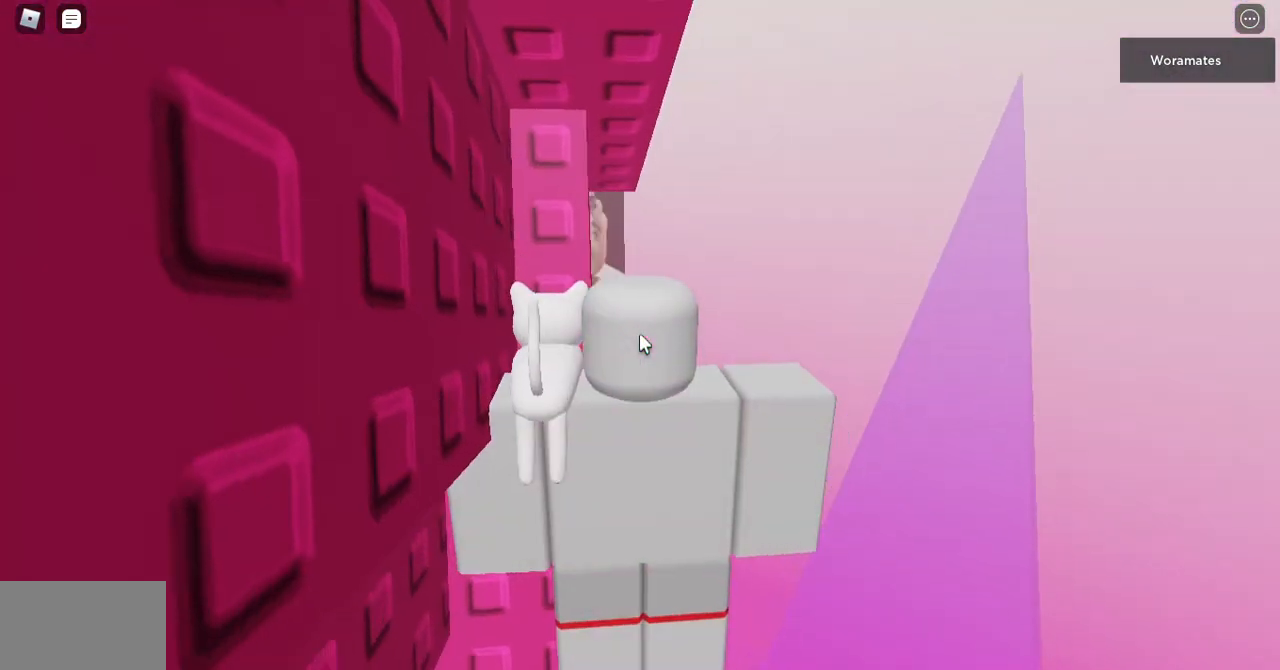
Gameplay with keyboard and mouse; each line is a JSON object with the keys and mouse buttons held at the frame after it. "events" lists presses ("down") and releases ("up") of "1", "2", "3", "4", "5", "a", "alt", "c", "caps_lock", "ctrl", "d", "e", "f", "g", "q", "r", "s", "shift", "space", "t", "tab", "v", "w", "x", "z", "mouse_left", "mouse_wheel" and "mouse_right" between this image and that frame as [ms after this image, input, new state], when the widget could be followed in between. "mouse_left", "mouse_wheel", "mouse_right" = the "left", "wheel", "right" buttons of the "mouse" list. No other keys are recorded. "wheel" means that the mouse wheel is clicked or scrolled. Not read: mouse_move.
{"keys": [], "mouse": ["right"], "events": []}
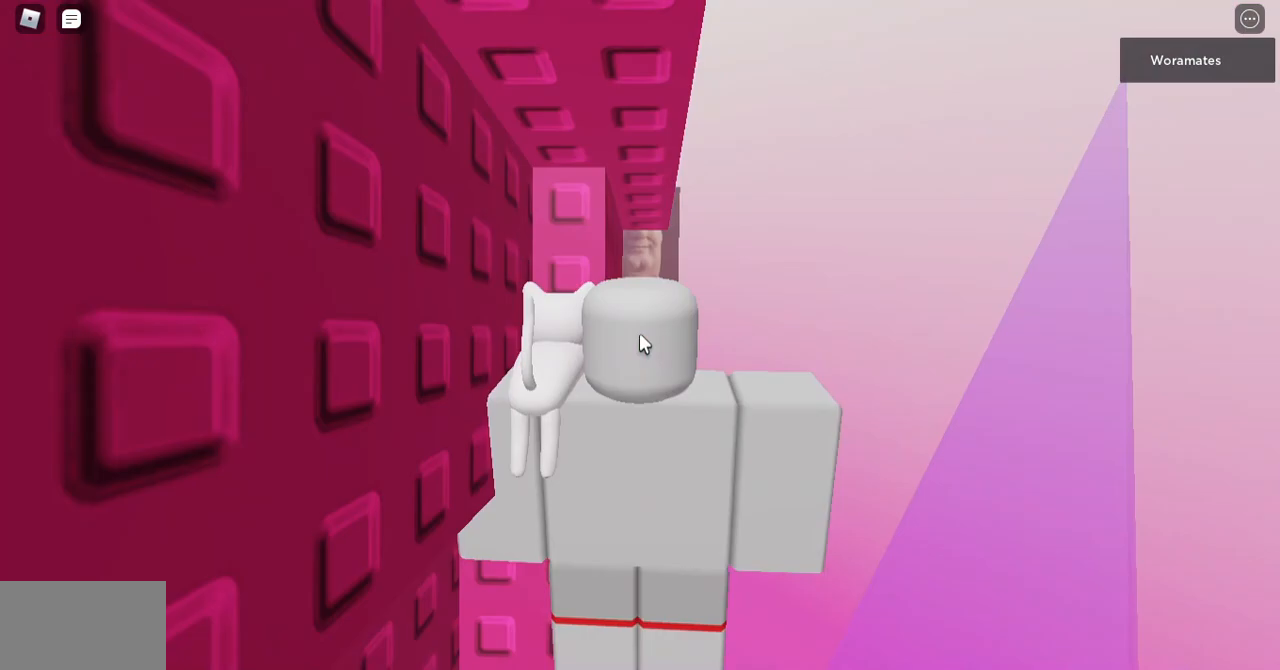
{"keys": [], "mouse": ["wheel", "right"], "events": [[133, "w", "down"], [200, "w", "up"], [467, "mouse_wheel", "down"]]}
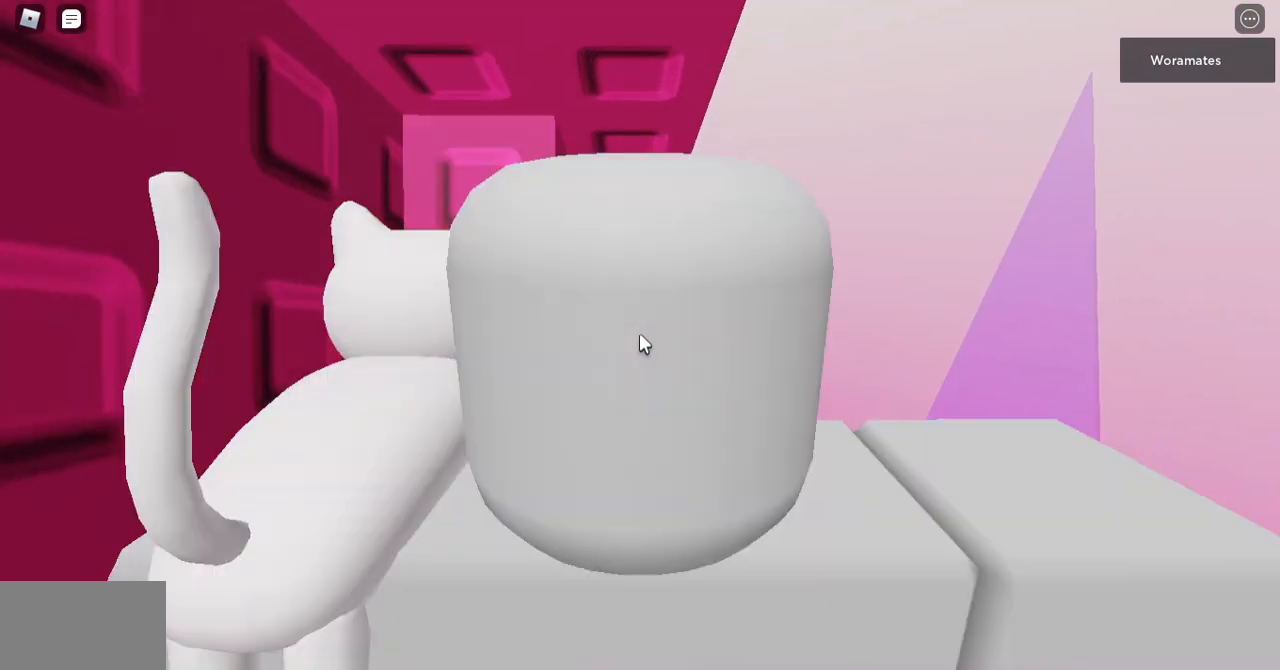
{"keys": [], "mouse": [], "events": [[67, "mouse_wheel", "up"], [400, "mouse_right", "up"]]}
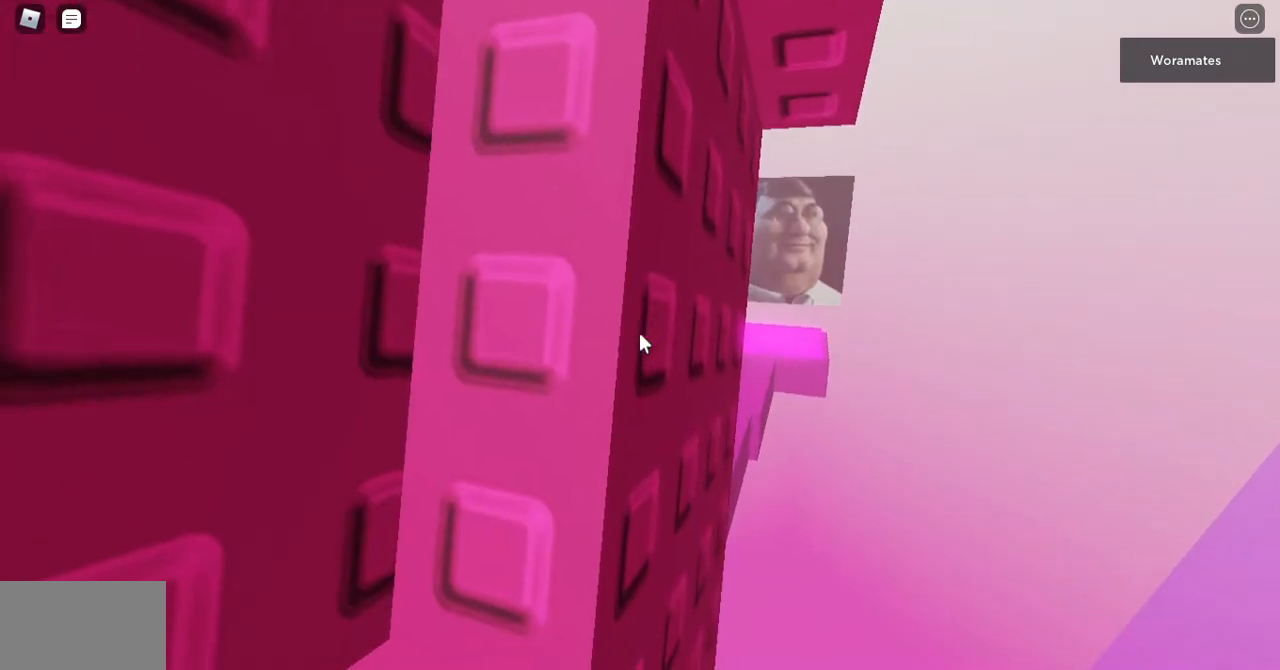
{"keys": [], "mouse": [], "events": []}
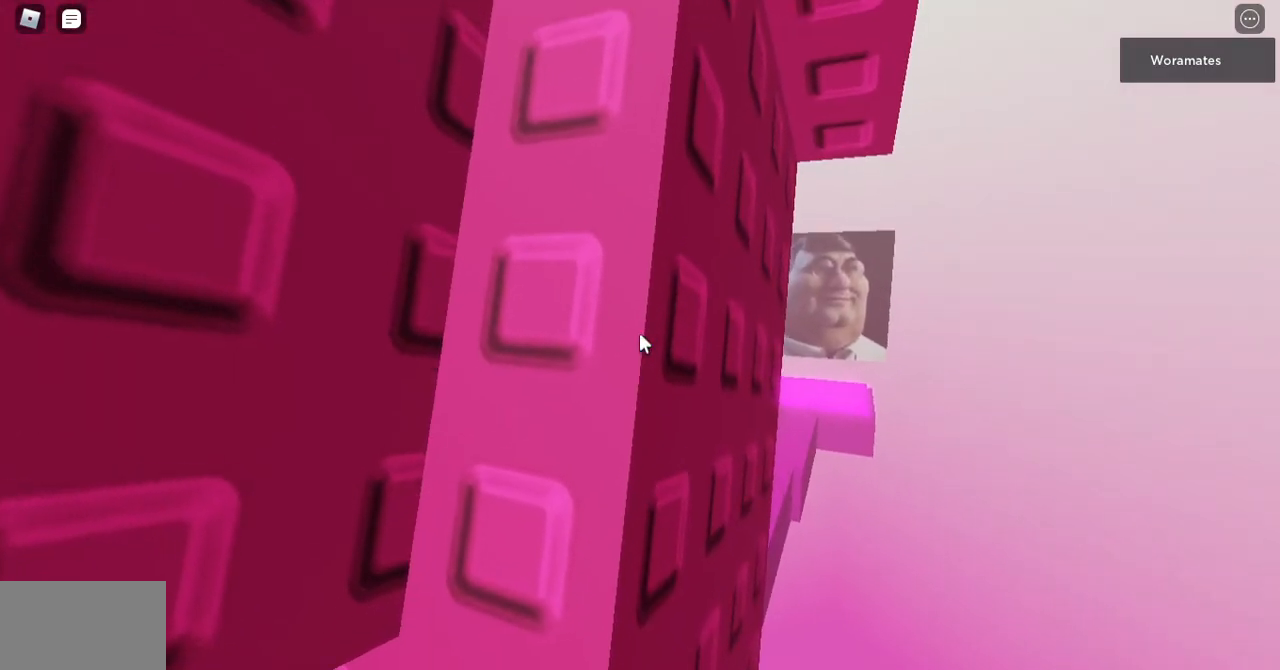
{"keys": [], "mouse": [], "events": []}
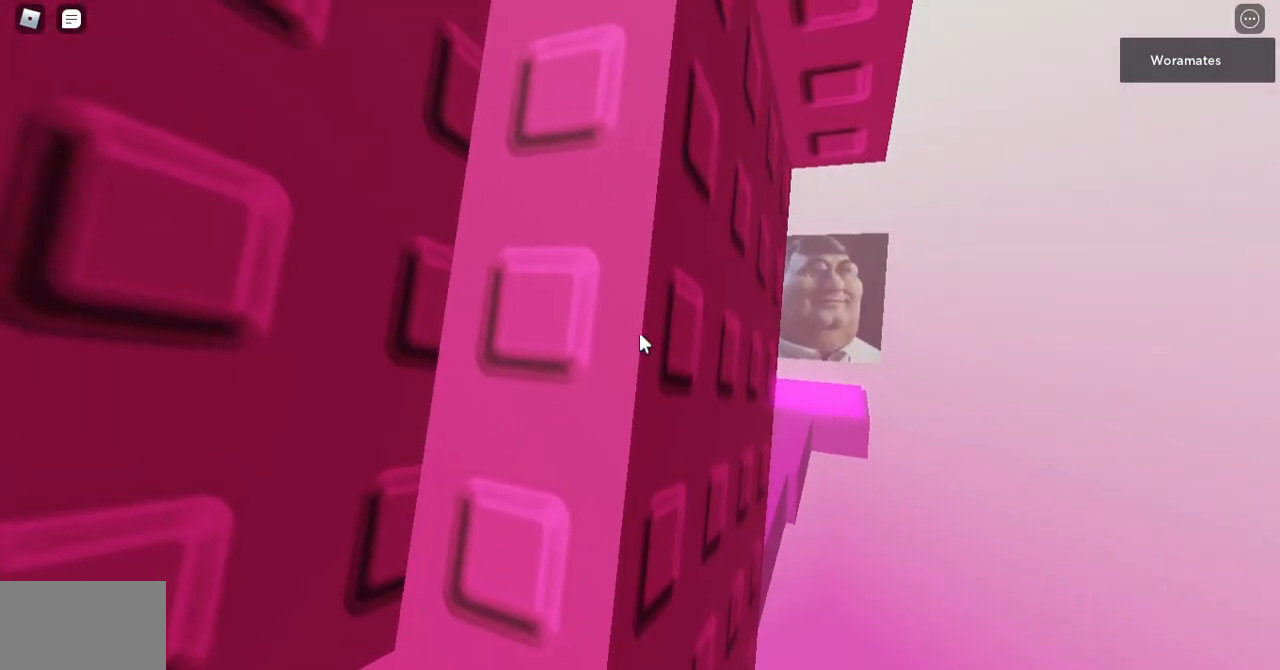
{"keys": [], "mouse": [], "events": []}
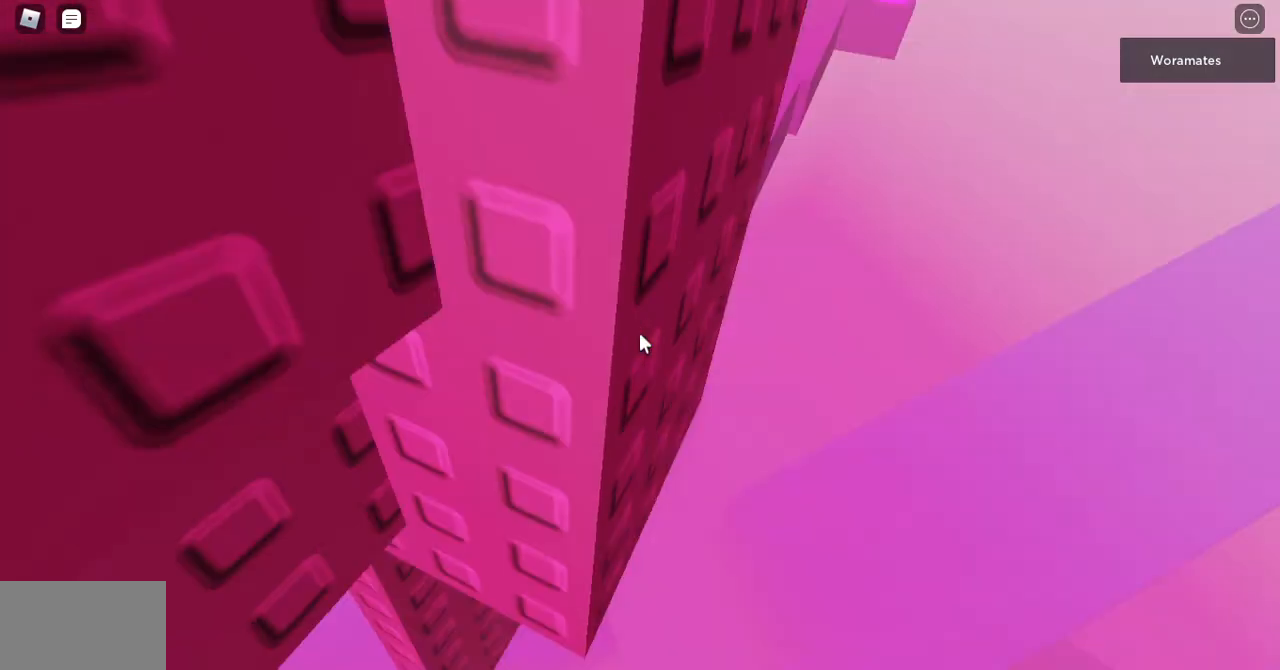
{"keys": [], "mouse": [], "events": []}
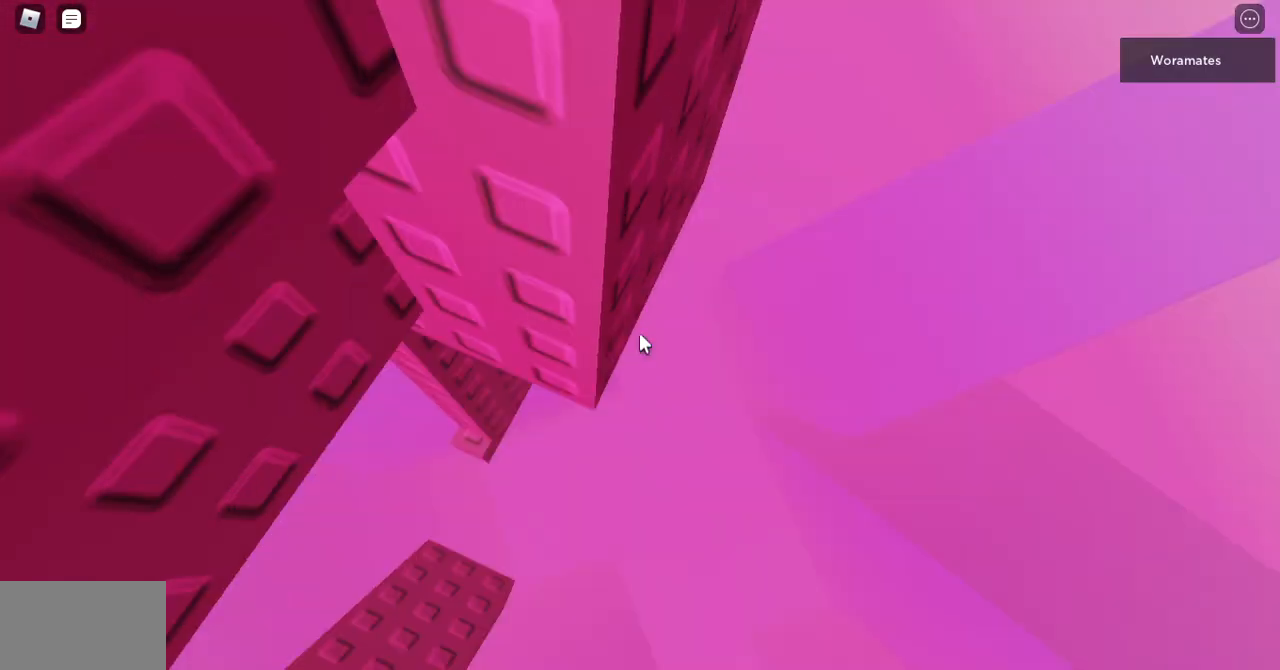
{"keys": ["d"], "mouse": [], "events": [[200, "shift", "down"], [400, "shift", "up"], [433, "d", "down"]]}
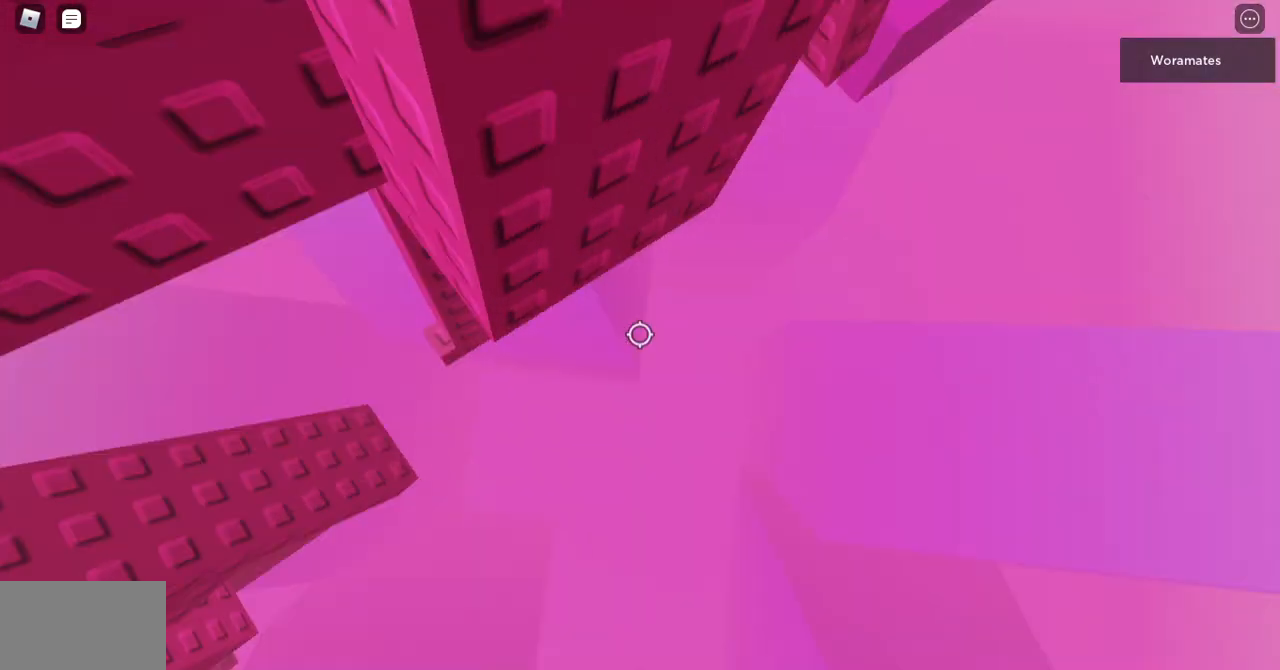
{"keys": ["d"], "mouse": ["right"], "events": [[67, "space", "down"], [267, "mouse_right", "down"], [300, "space", "up"]]}
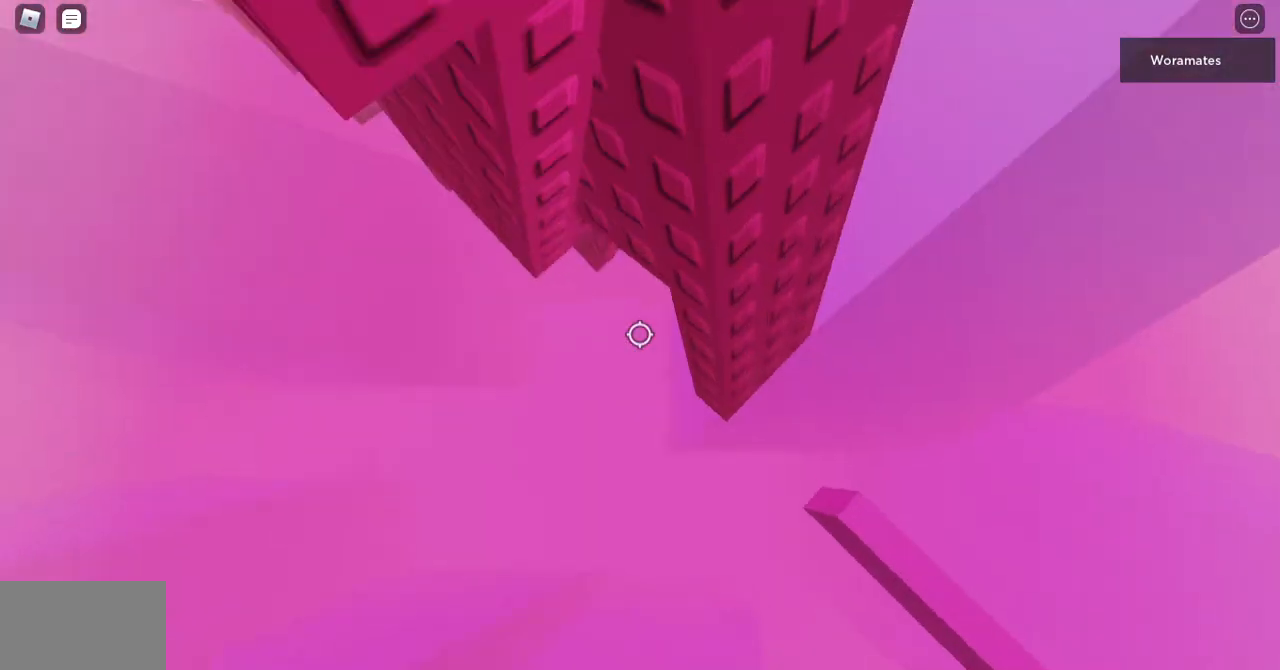
{"keys": ["d", "s"], "mouse": ["right"], "events": [[33, "w", "down"], [300, "w", "up"], [367, "d", "up"], [500, "d", "down"], [500, "s", "down"]]}
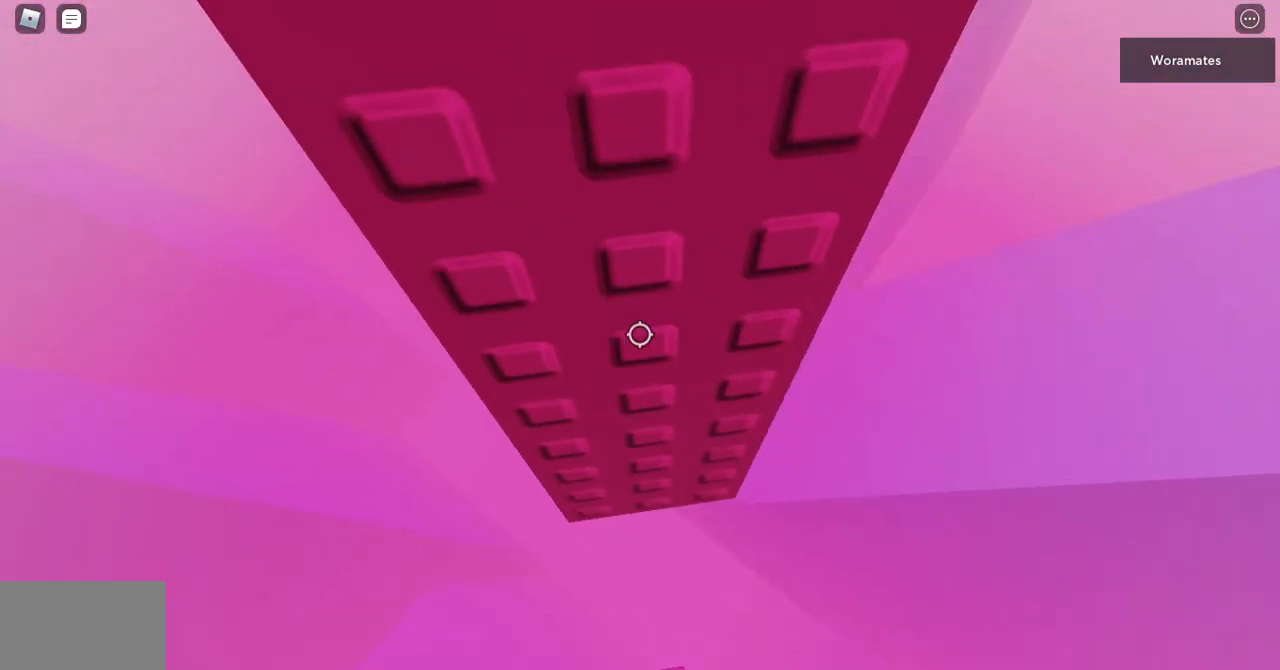
{"keys": [], "mouse": ["right"], "events": [[67, "d", "up"], [67, "s", "up"], [200, "s", "down"], [233, "s", "up"], [267, "mouse_wheel", "down"], [333, "shift", "down"], [367, "mouse_wheel", "up"], [467, "shift", "up"]]}
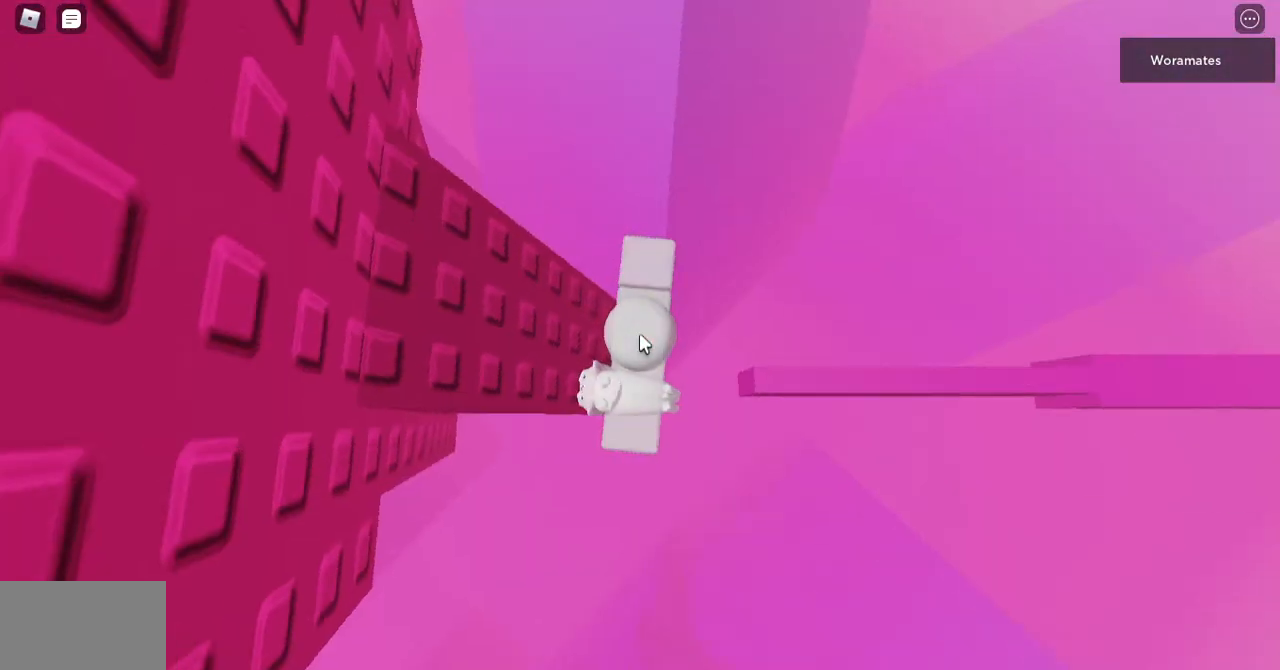
{"keys": ["d", "space"], "mouse": ["right"], "events": [[67, "d", "down"], [200, "space", "down"], [267, "shift", "down"], [433, "shift", "up"]]}
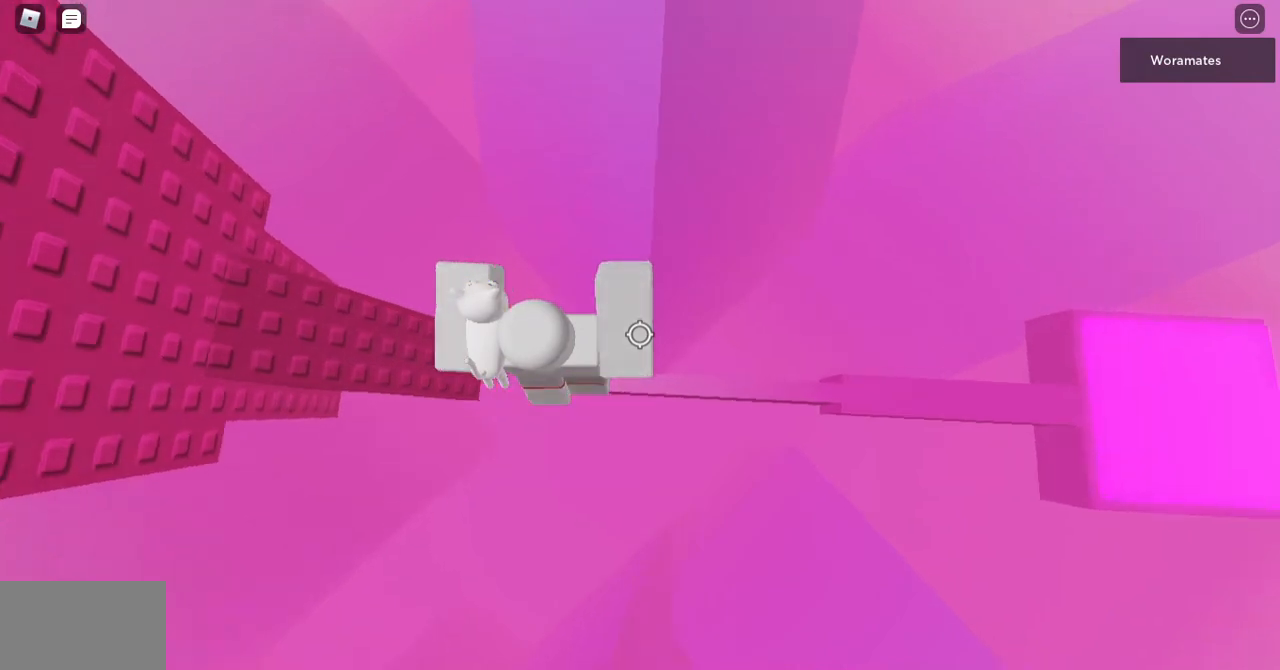
{"keys": ["shift", "space", "w"], "mouse": ["right"], "events": [[367, "w", "down"], [467, "d", "up"], [500, "shift", "down"]]}
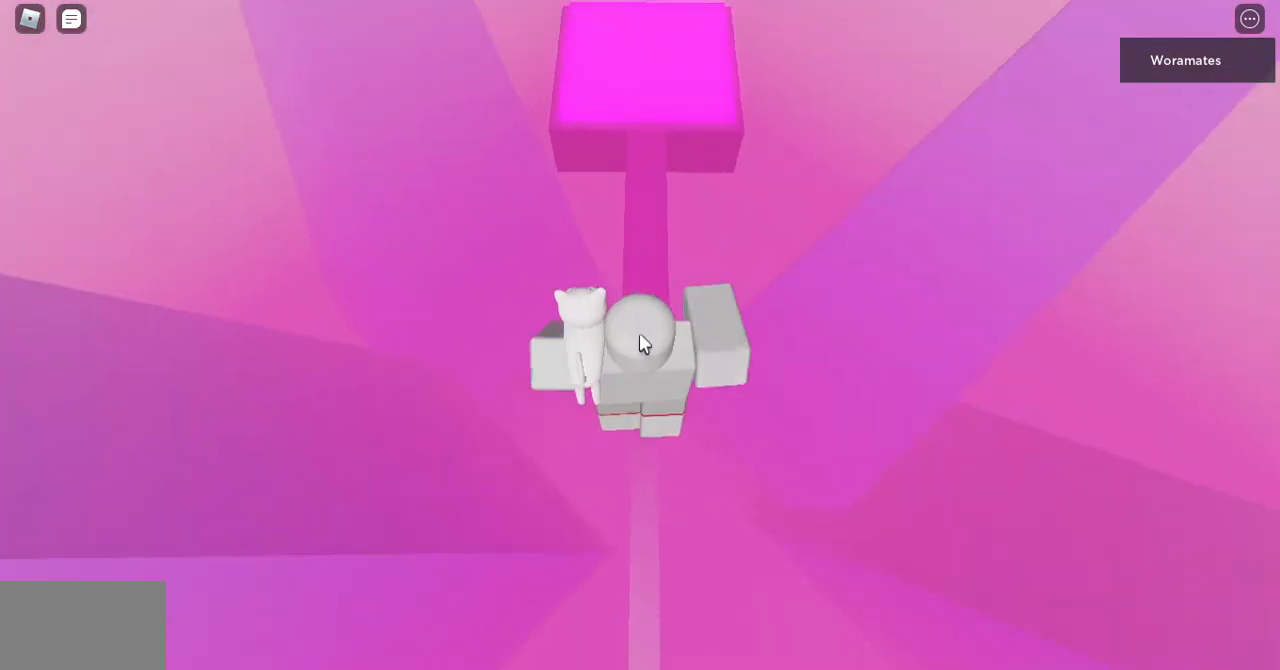
{"keys": ["space", "w"], "mouse": ["right"], "events": [[100, "mouse_wheel", "down"], [200, "mouse_wheel", "up"], [200, "shift", "up"]]}
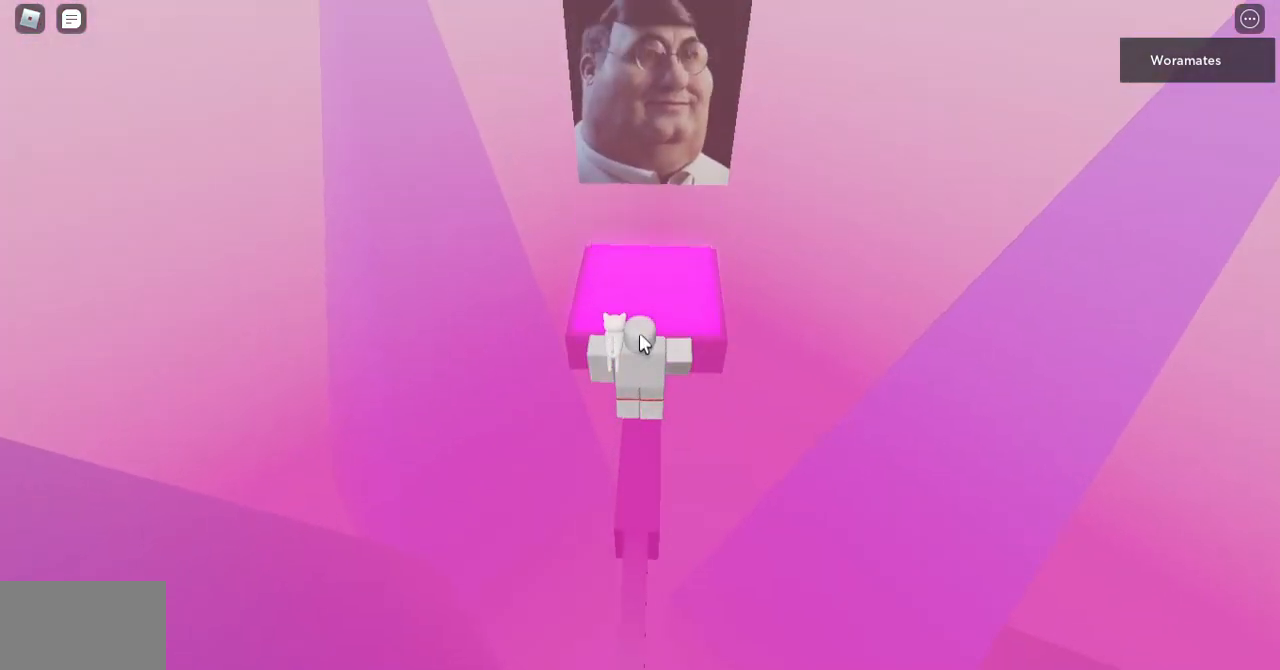
{"keys": ["w"], "mouse": ["right"], "events": [[167, "space", "up"]]}
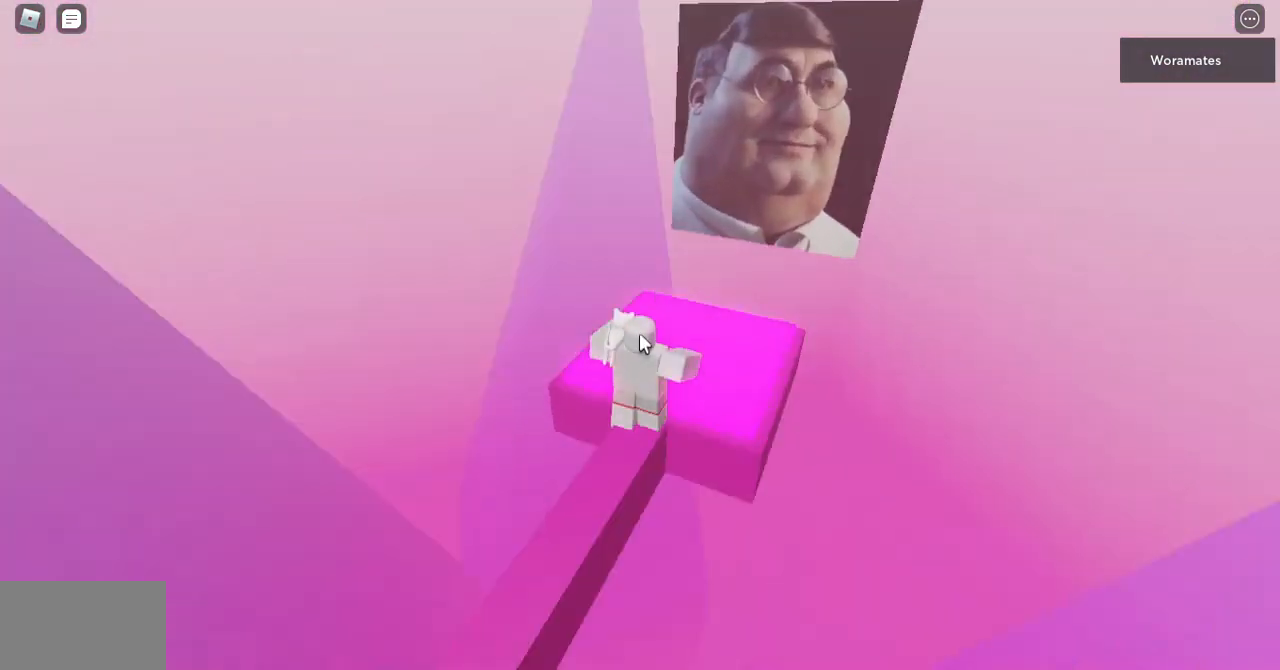
{"keys": [], "mouse": ["right"], "events": [[133, "d", "down"], [500, "d", "up"], [500, "w", "up"]]}
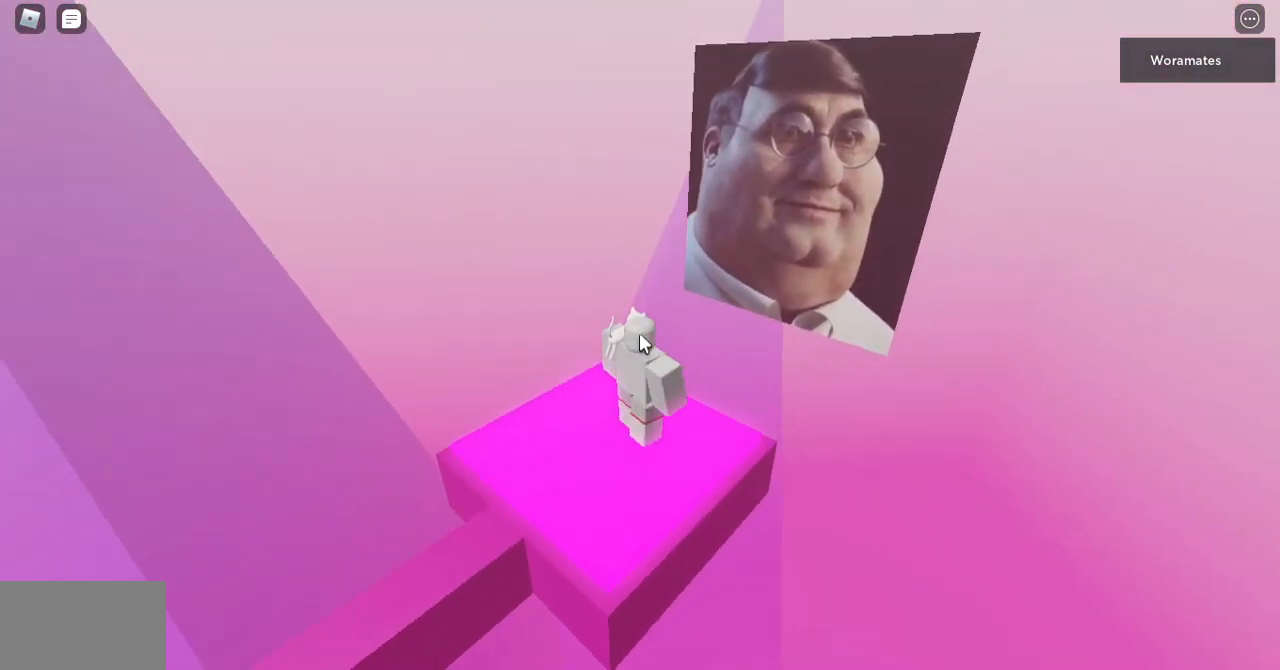
{"keys": ["a"], "mouse": ["right"]}
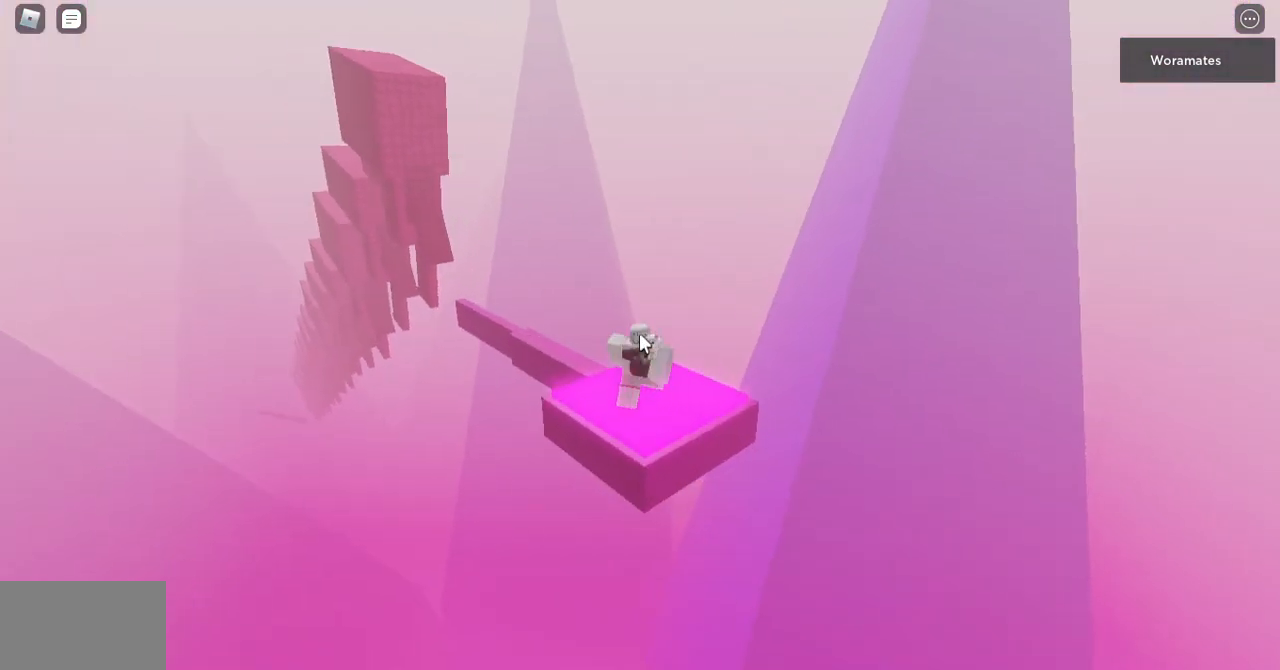
{"keys": [], "mouse": ["right"], "events": [[33, "a", "up"]]}